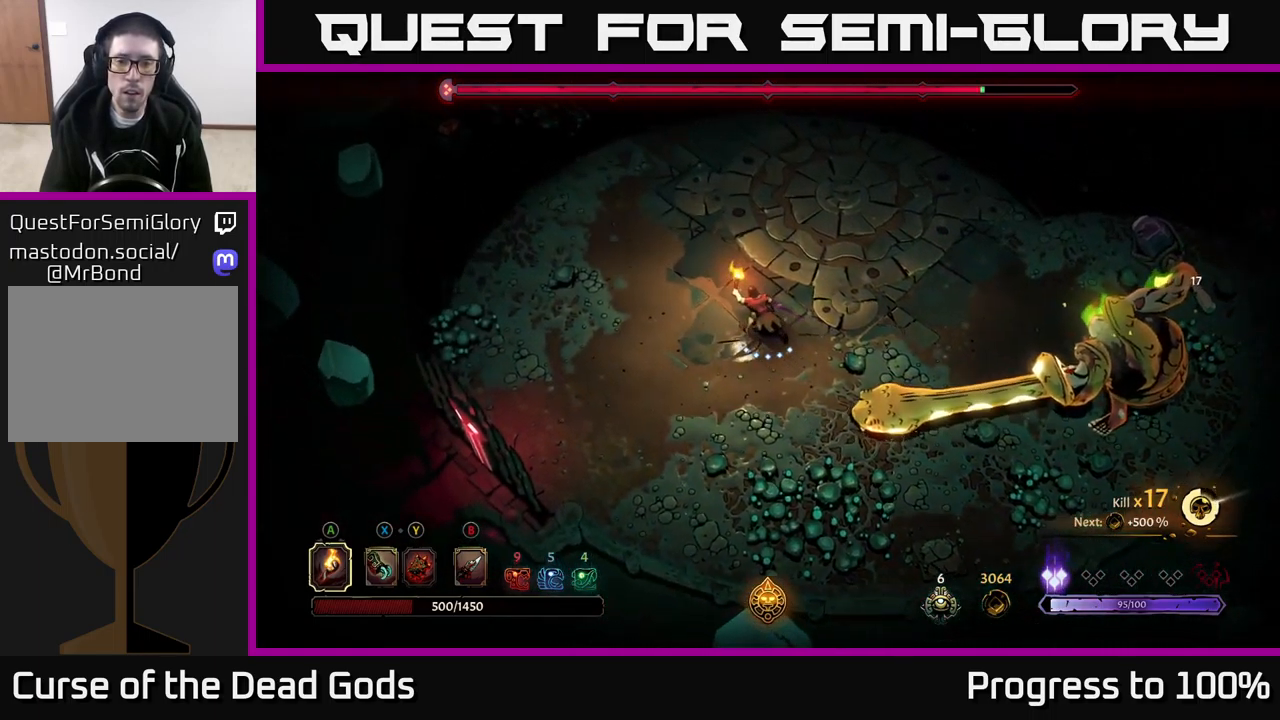
Gameplay with a controller (Xbox layout); each line is a JSON object with the inputs held at the frame after it. "events" lists button and stick changes between this image and that frame as [ms after this image, input, new state], when the widget could be followed in between. Not read: L3.
{"buttons": [], "left_stick": "down-left", "right_stick": "center", "events": [[300, "left_stick", "down-left"]]}
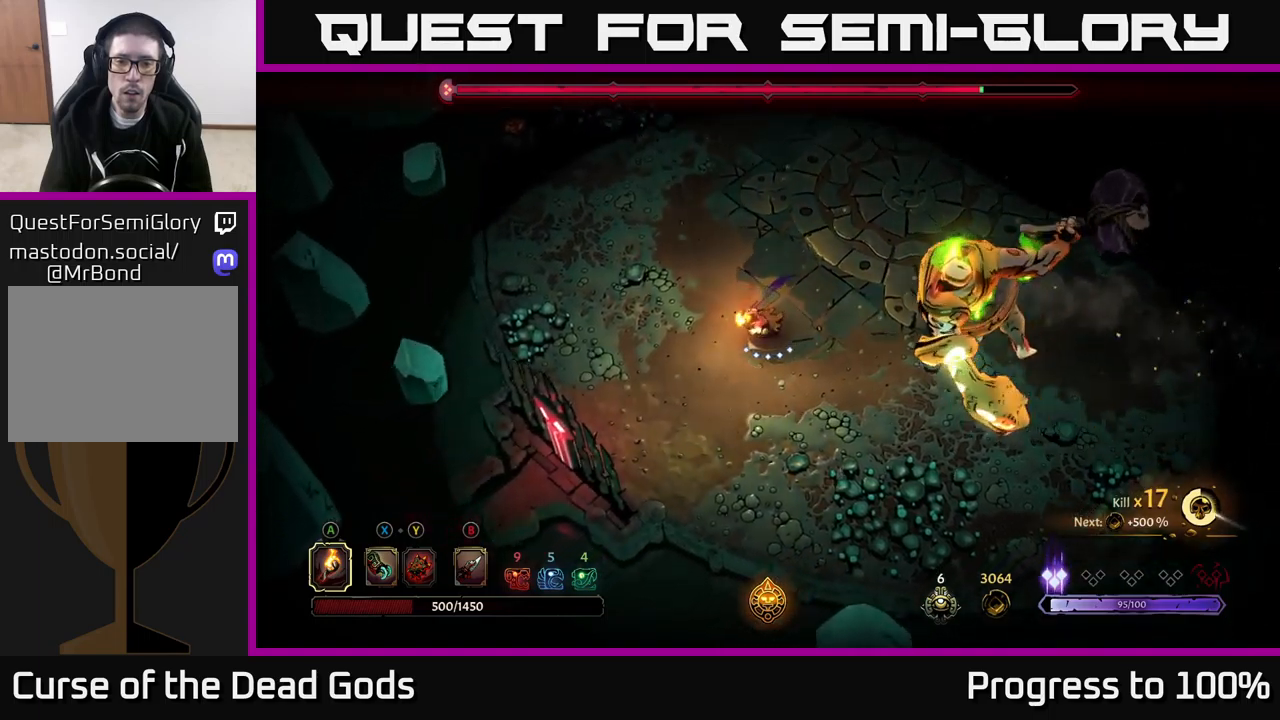
{"buttons": [], "left_stick": "center", "right_stick": "center", "events": [[84, "left_stick", "down"], [150, "R2", "down"], [317, "R2", "up"], [400, "left_stick", "center"]]}
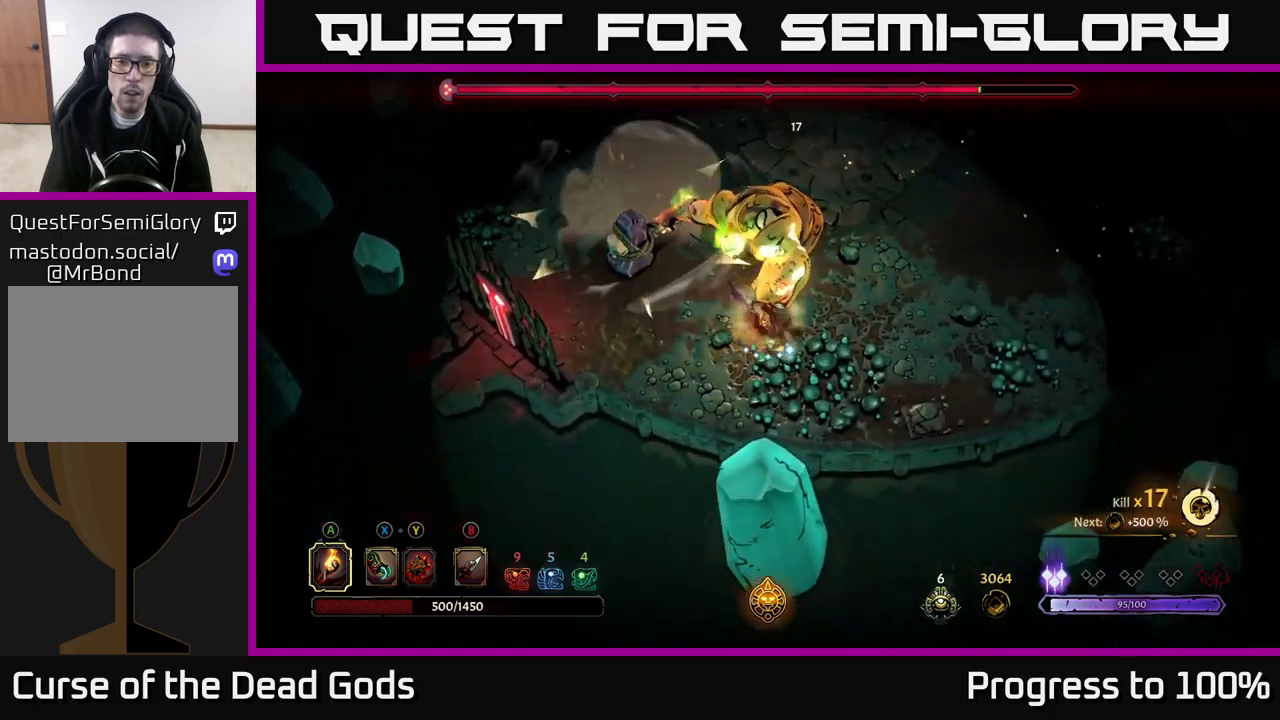
{"buttons": ["Y"], "left_stick": "left", "right_stick": "center", "events": [[50, "left_stick", "left"], [184, "Y", "down"], [284, "Y", "up"], [350, "Y", "down"]]}
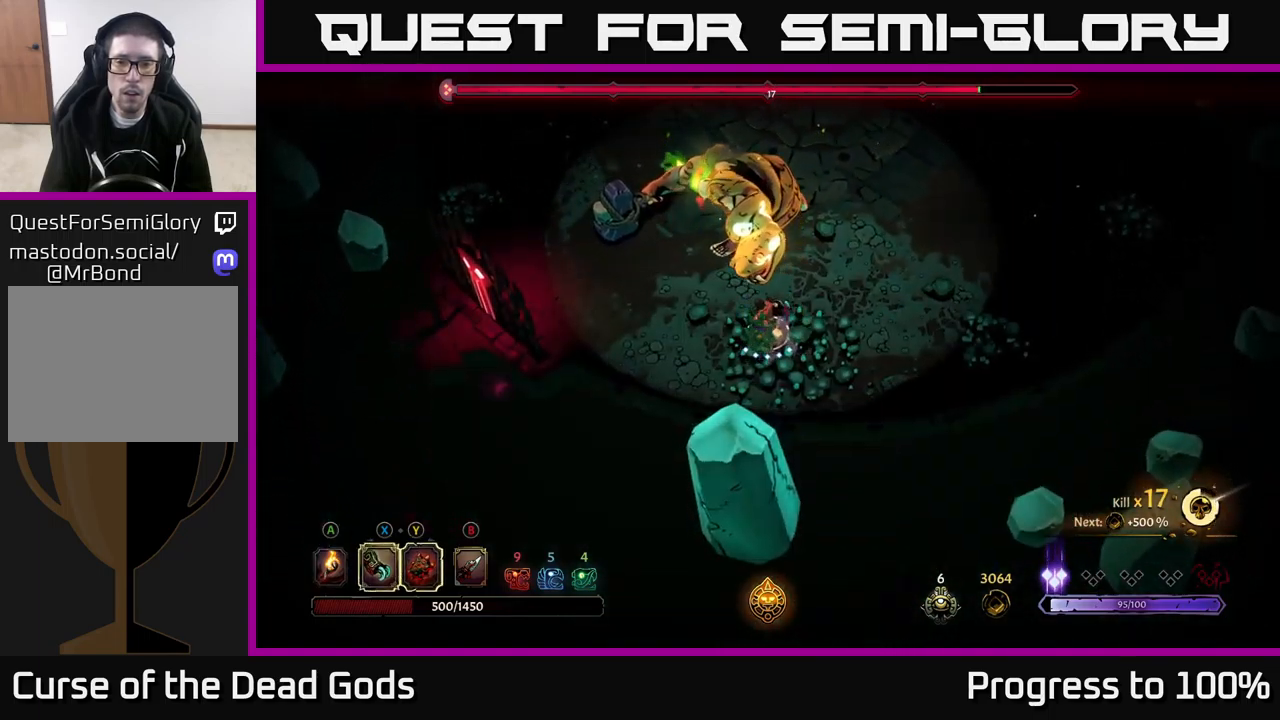
{"buttons": ["X"], "left_stick": "left", "right_stick": "center", "events": [[217, "Y", "up"], [434, "X", "down"]]}
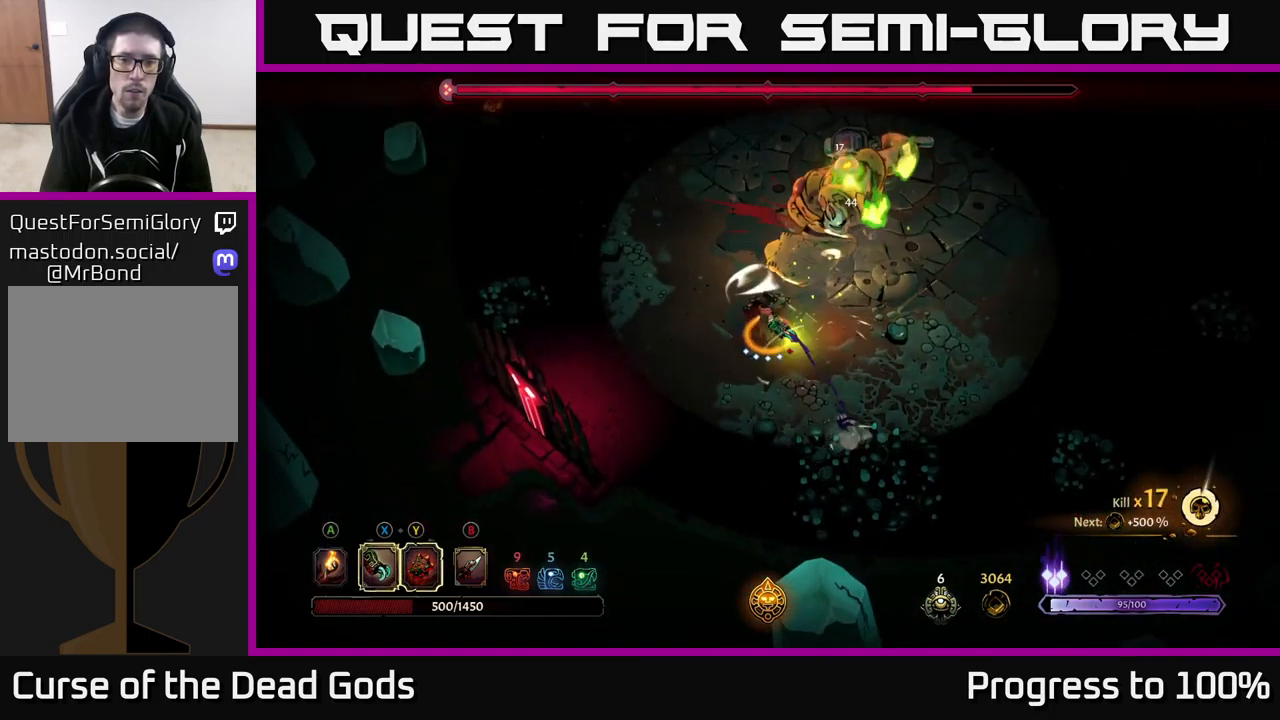
{"buttons": ["X"], "left_stick": "up-left", "right_stick": "center", "events": [[50, "X", "up"], [134, "left_stick", "up-left"], [217, "X", "down"], [350, "X", "up"], [467, "X", "down"]]}
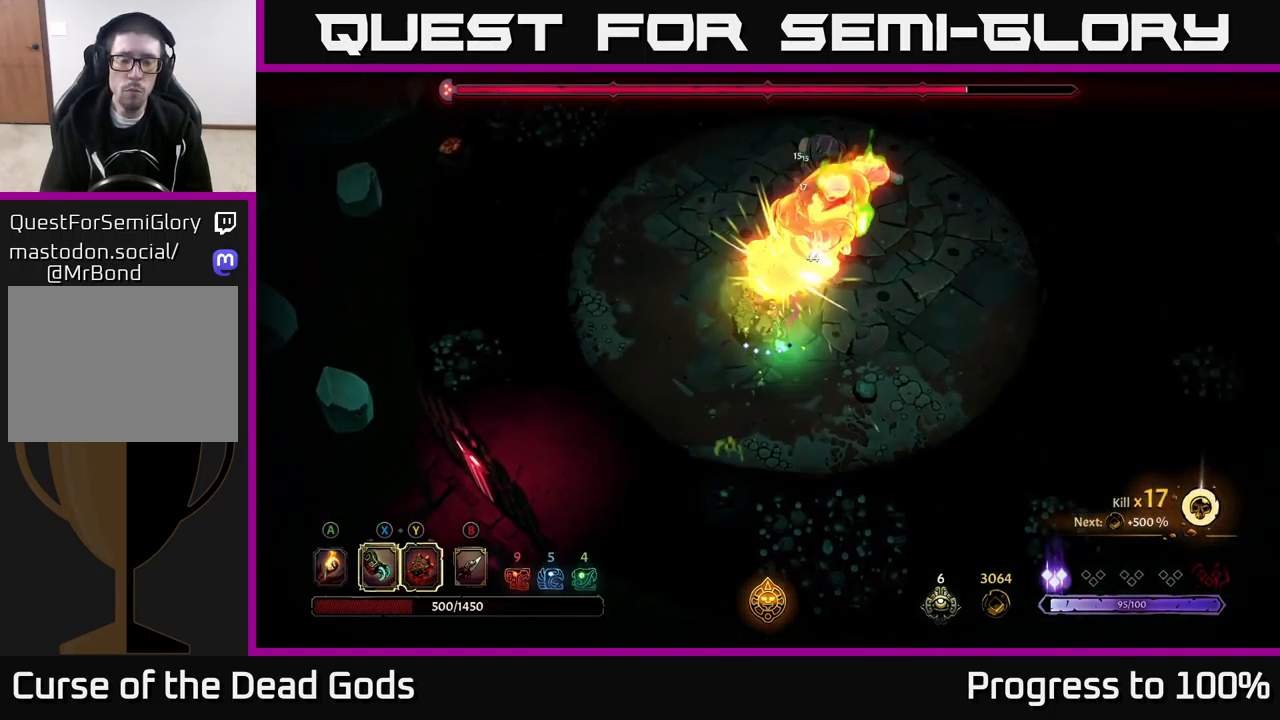
{"buttons": ["Y"], "left_stick": "up-left", "right_stick": "center", "events": [[100, "X", "up"], [200, "X", "down"], [350, "X", "up"], [434, "Y", "down"]]}
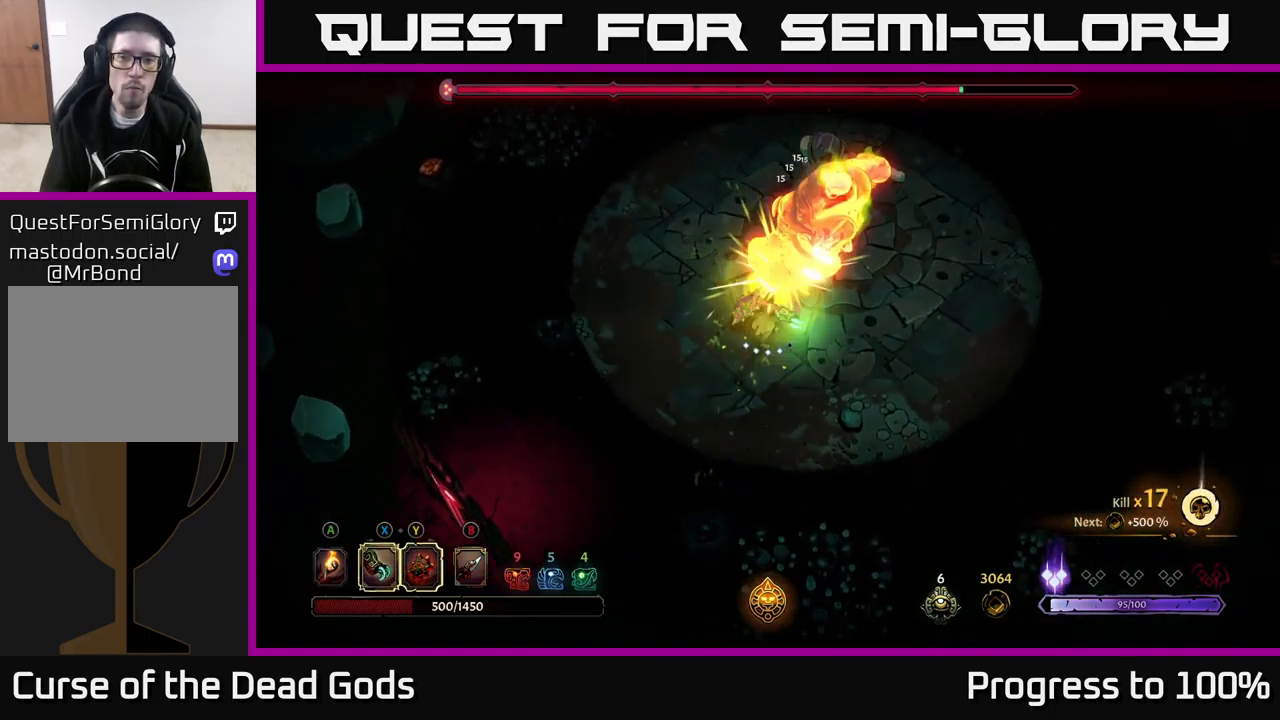
{"buttons": [], "left_stick": "center", "right_stick": "center", "events": [[67, "Y", "up"], [500, "left_stick", "center"]]}
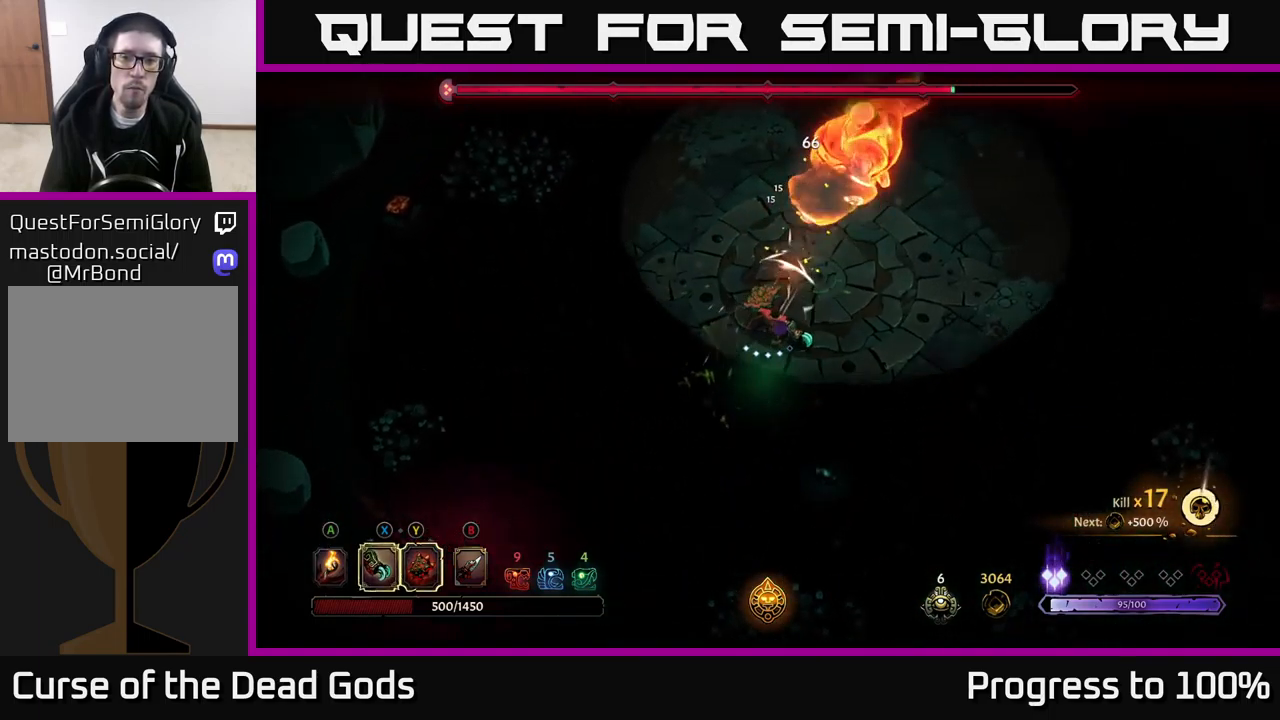
{"buttons": [], "left_stick": "center", "right_stick": "center", "events": [[234, "left_stick", "down"], [367, "left_stick", "center"]]}
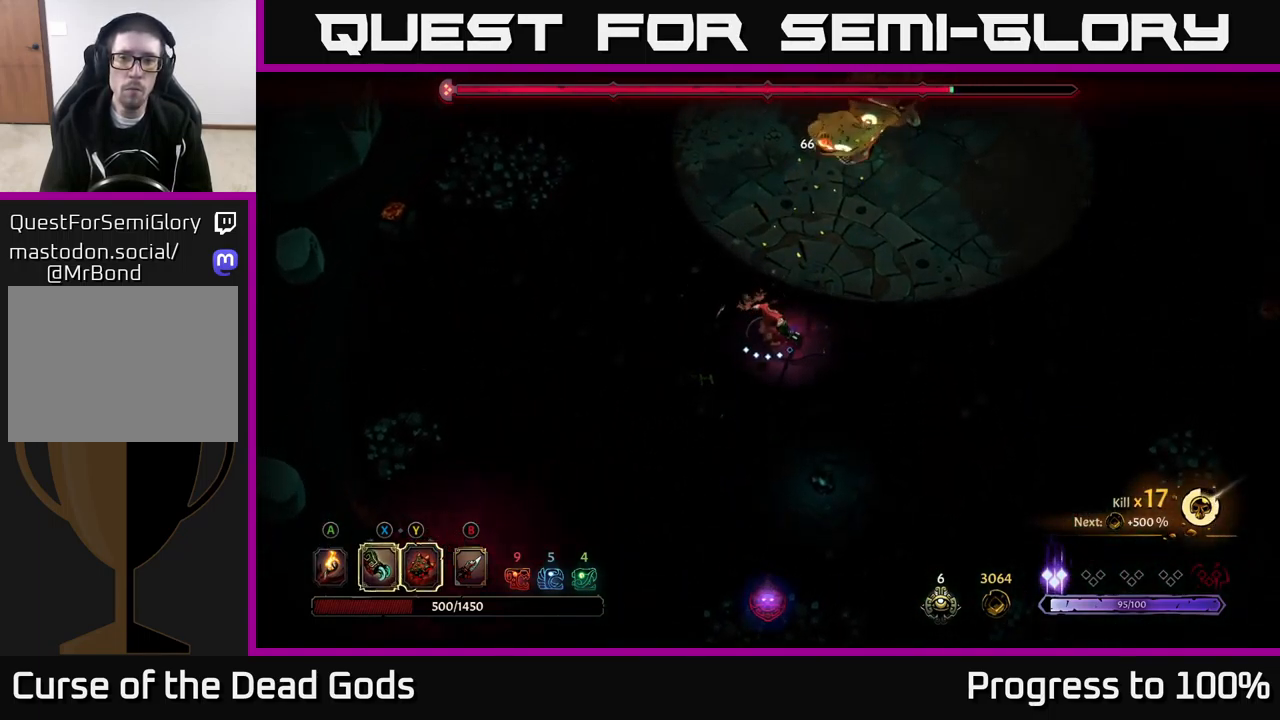
{"buttons": ["X"], "left_stick": "center", "right_stick": "center", "events": [[500, "X", "down"]]}
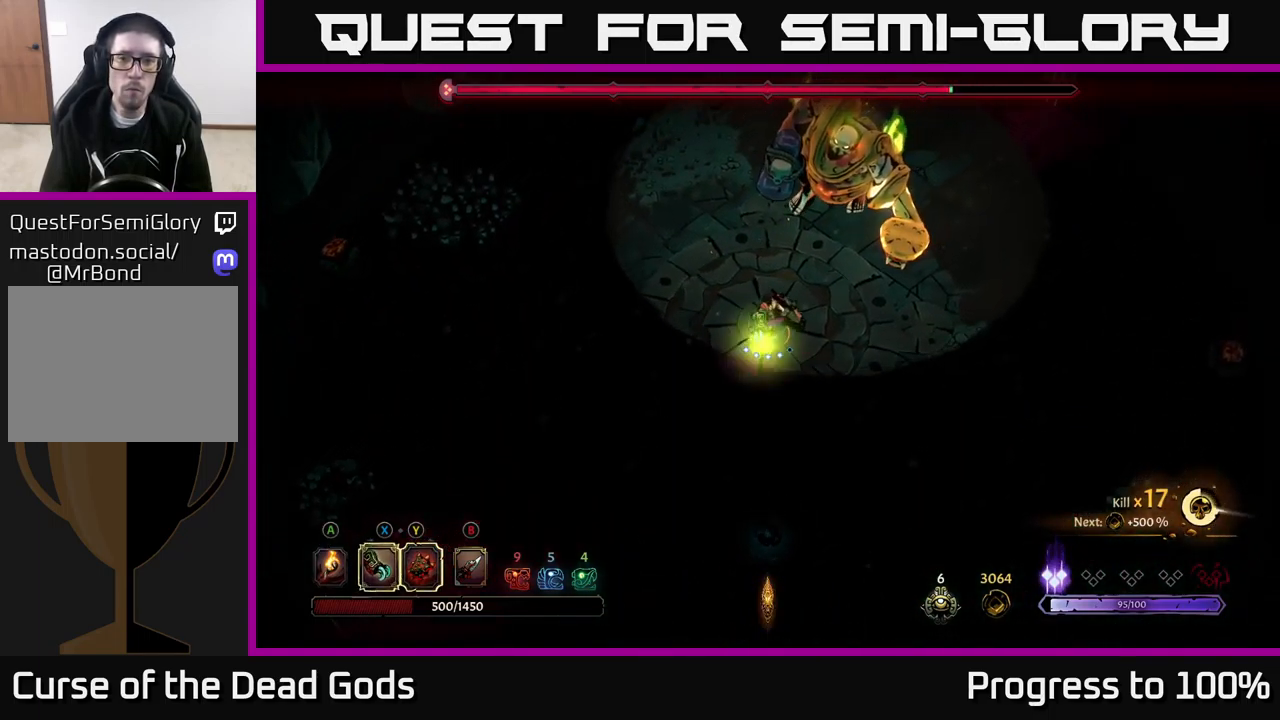
{"buttons": ["X"], "left_stick": "up-left", "right_stick": "center", "events": [[84, "X", "up"], [150, "left_stick", "up-left"], [250, "X", "down"], [367, "X", "up"], [467, "X", "down"]]}
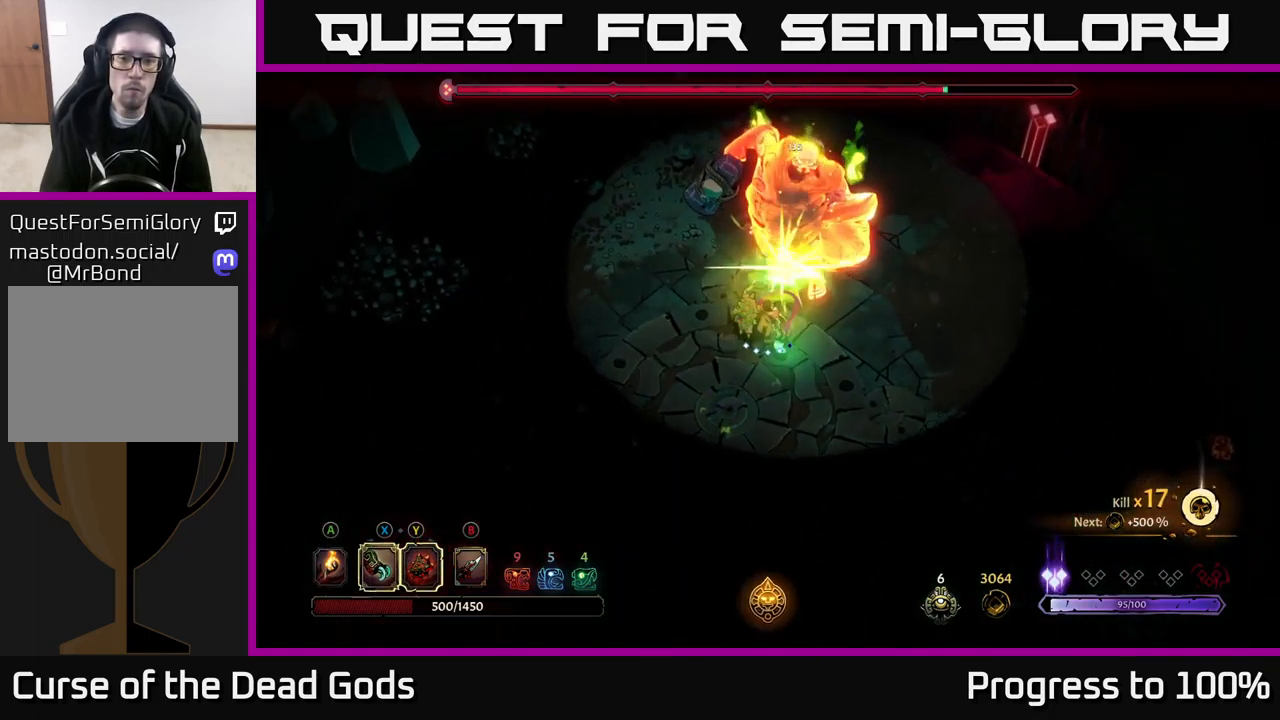
{"buttons": ["Y"], "left_stick": "up-left", "right_stick": "center", "events": [[83, "X", "up"], [183, "X", "down"], [333, "X", "up"], [400, "Y", "down"]]}
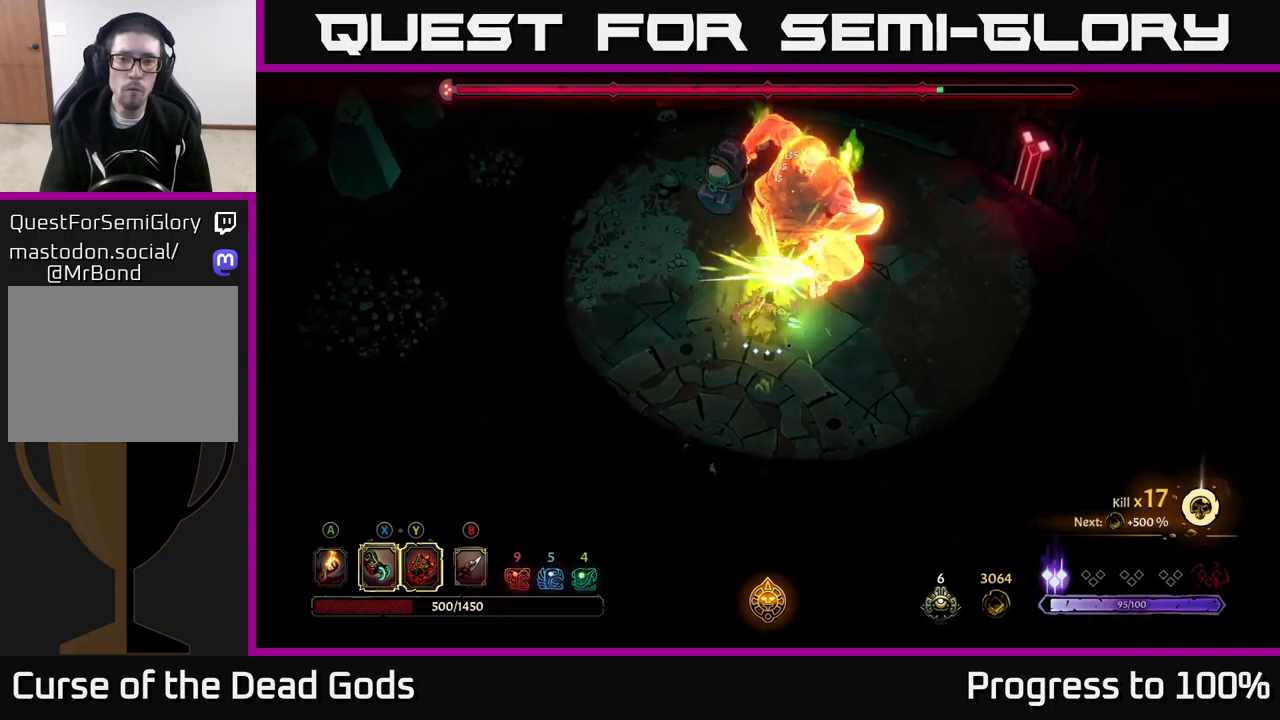
{"buttons": [], "left_stick": "center", "right_stick": "center", "events": [[50, "Y", "up"], [500, "left_stick", "center"]]}
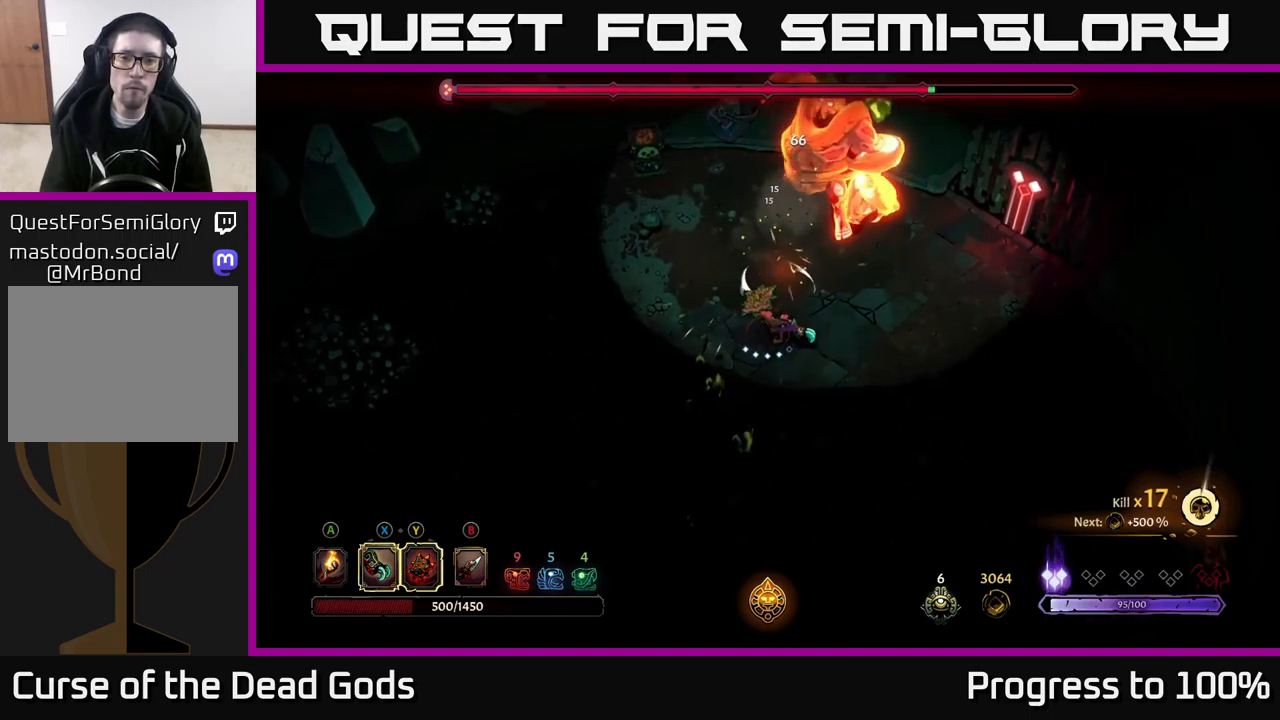
{"buttons": [], "left_stick": "up-left", "right_stick": "center", "events": [[316, "left_stick", "up-left"]]}
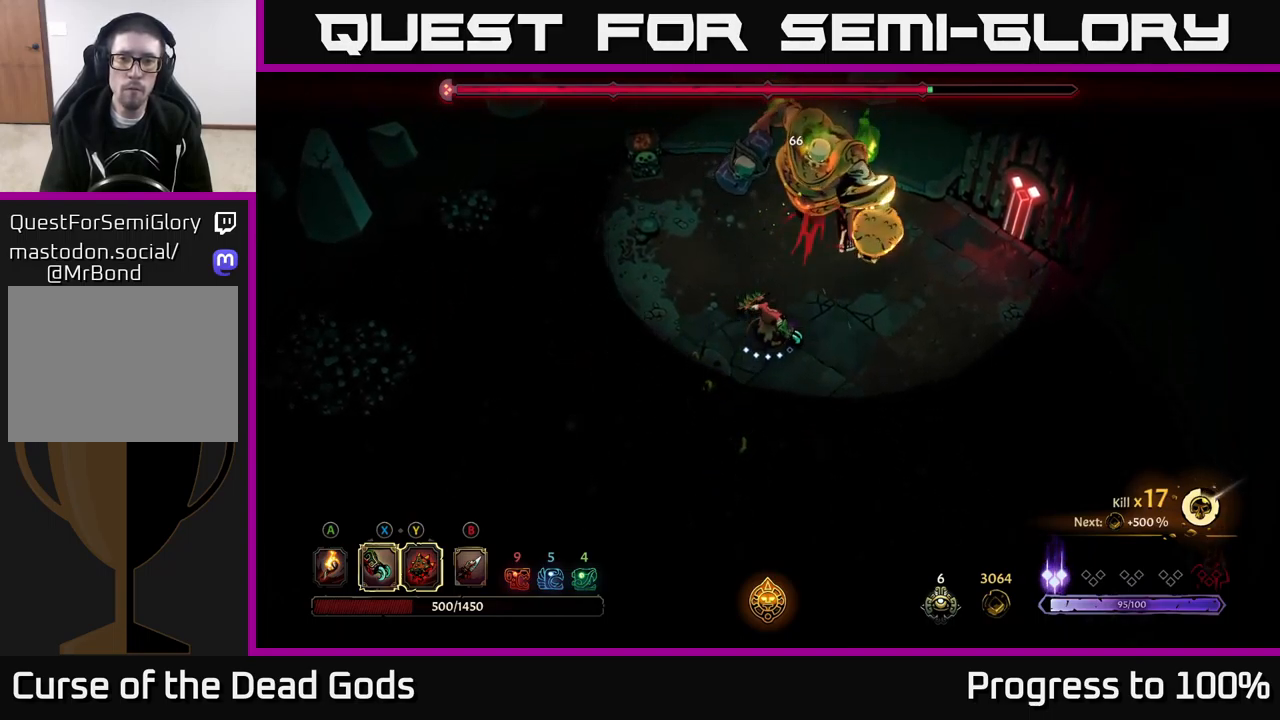
{"buttons": [], "left_stick": "center", "right_stick": "center", "events": [[100, "X", "down"], [183, "X", "up"], [300, "left_stick", "center"], [350, "X", "down"], [466, "X", "up"]]}
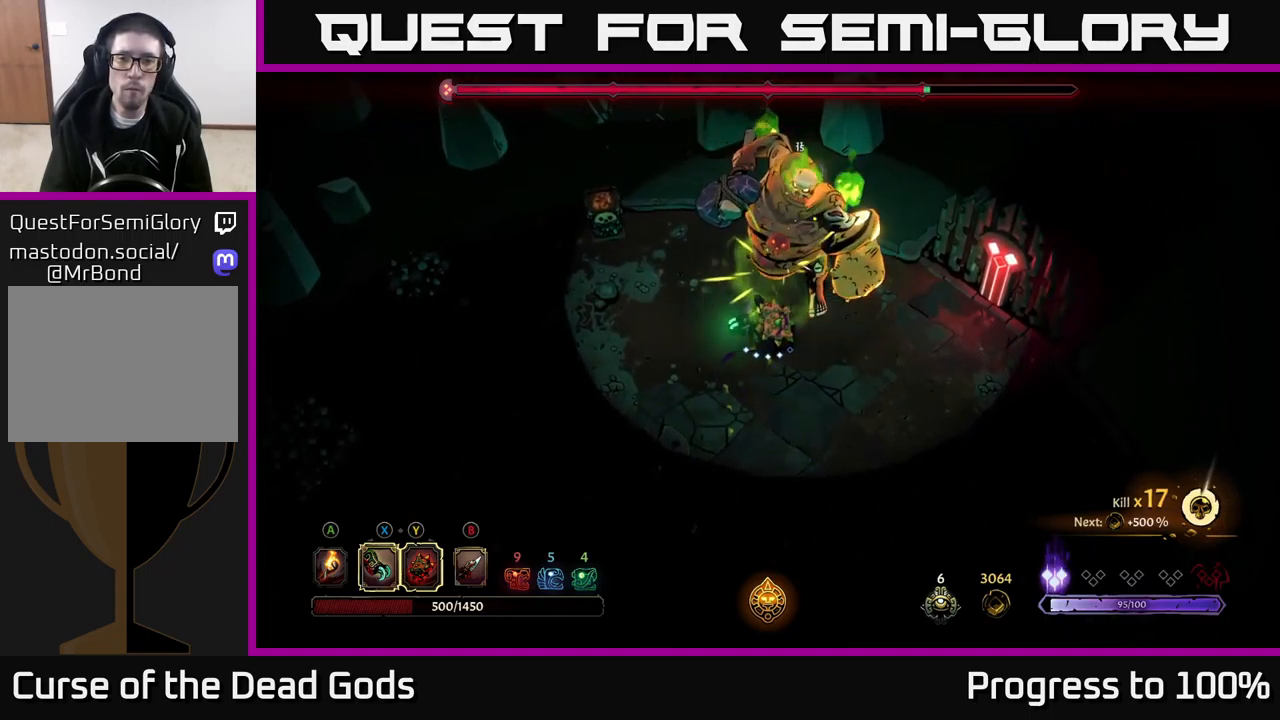
{"buttons": [], "left_stick": "center", "right_stick": "center", "events": [[83, "X", "down"], [216, "X", "up"], [316, "X", "down"], [450, "X", "up"]]}
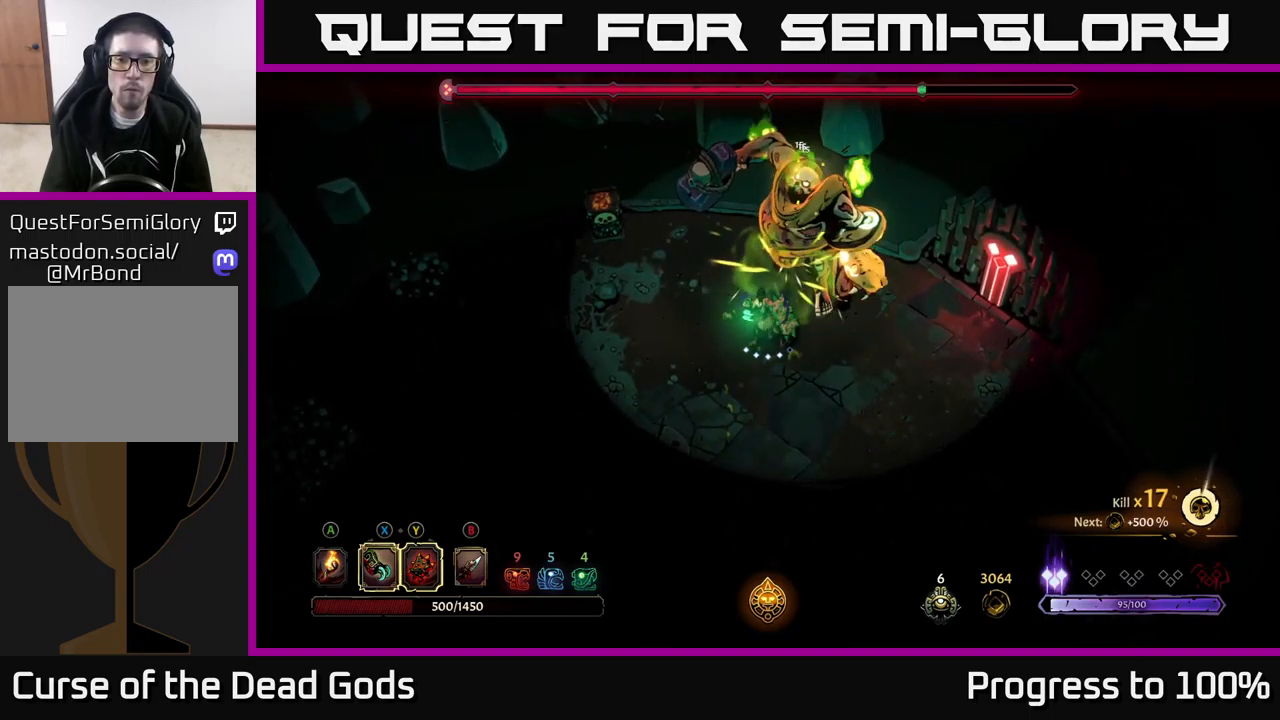
{"buttons": [], "left_stick": "center", "right_stick": "center", "events": [[33, "Y", "down"], [166, "Y", "up"]]}
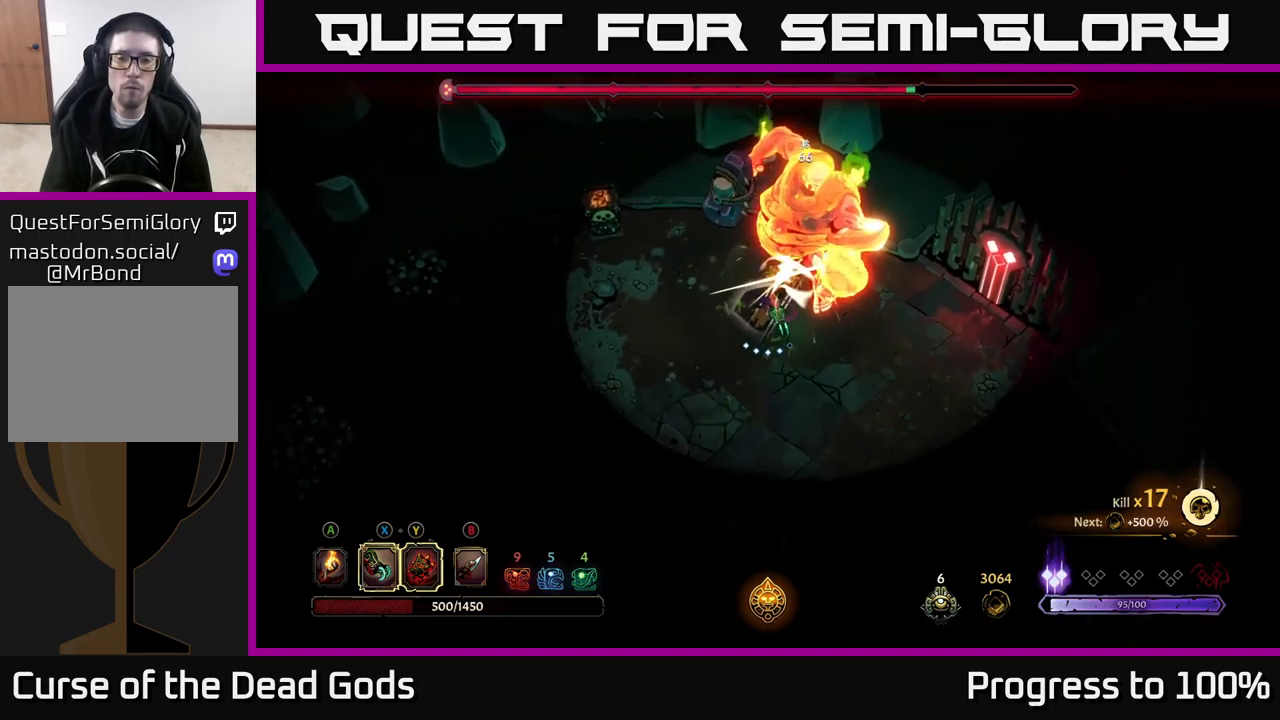
{"buttons": [], "left_stick": "center", "right_stick": "center", "events": [[383, "X", "down"], [483, "X", "up"]]}
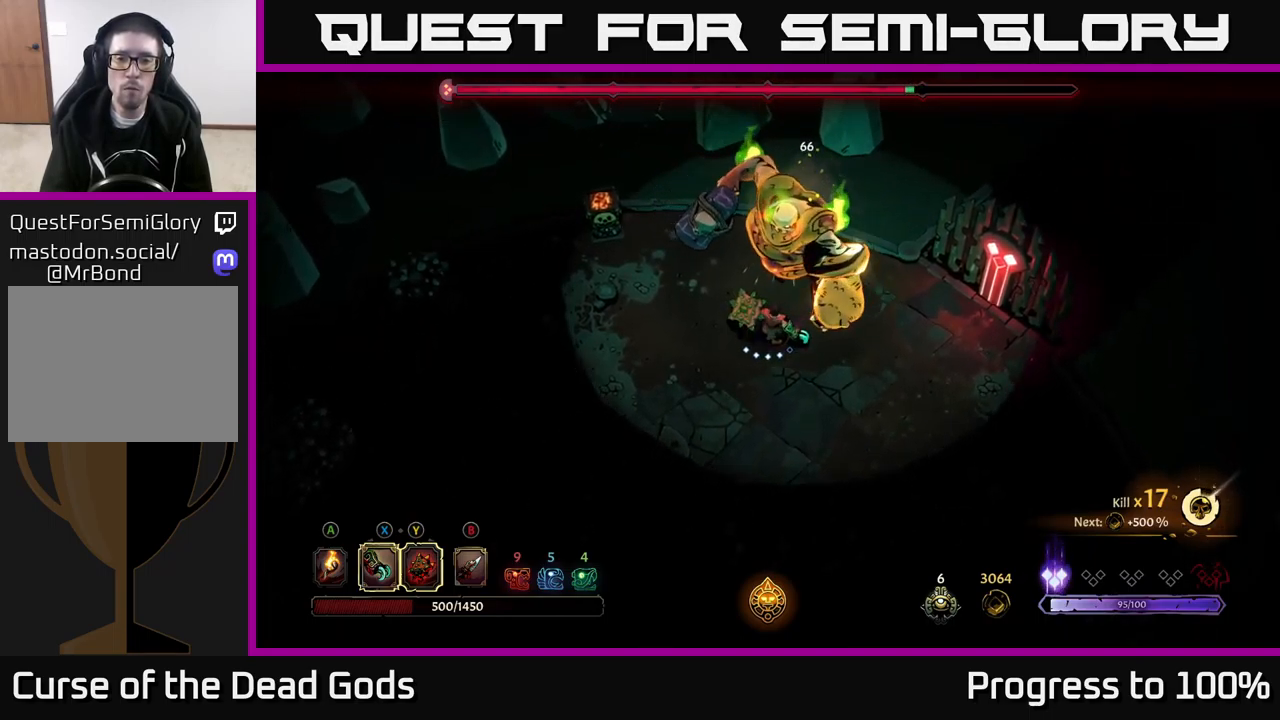
{"buttons": ["X"], "left_stick": "center", "right_stick": "center", "events": [[166, "X", "down"], [283, "X", "up"], [450, "X", "down"]]}
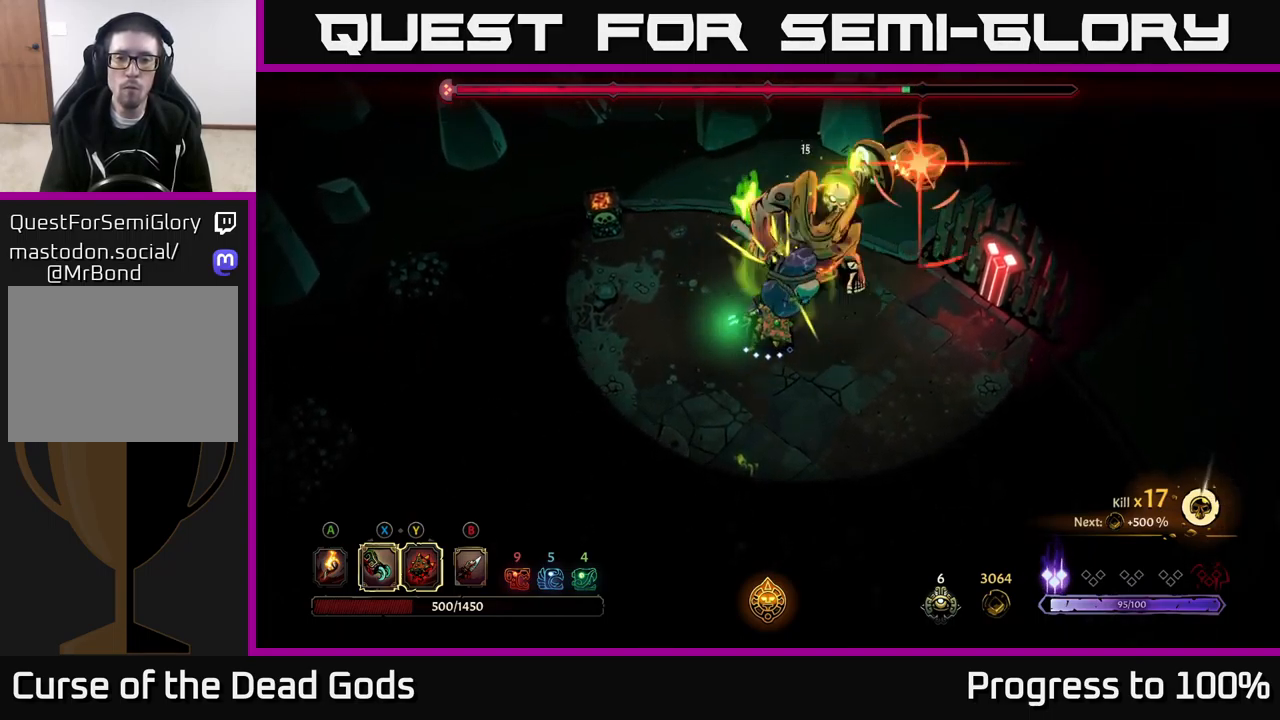
{"buttons": ["R2"], "left_stick": "down", "right_stick": "center", "events": [[100, "X", "up"], [200, "X", "down"], [216, "X", "up"], [316, "left_stick", "down"], [383, "R2", "down"]]}
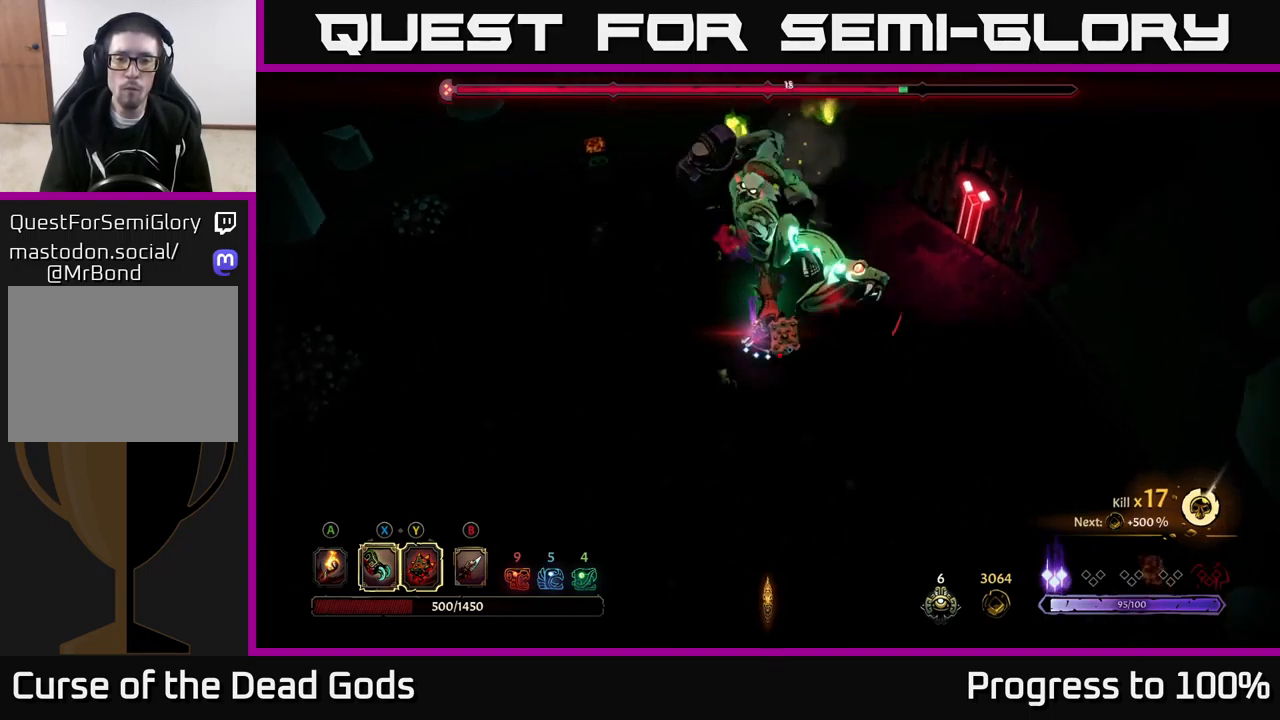
{"buttons": [], "left_stick": "down", "right_stick": "center", "events": [[83, "R2", "up"]]}
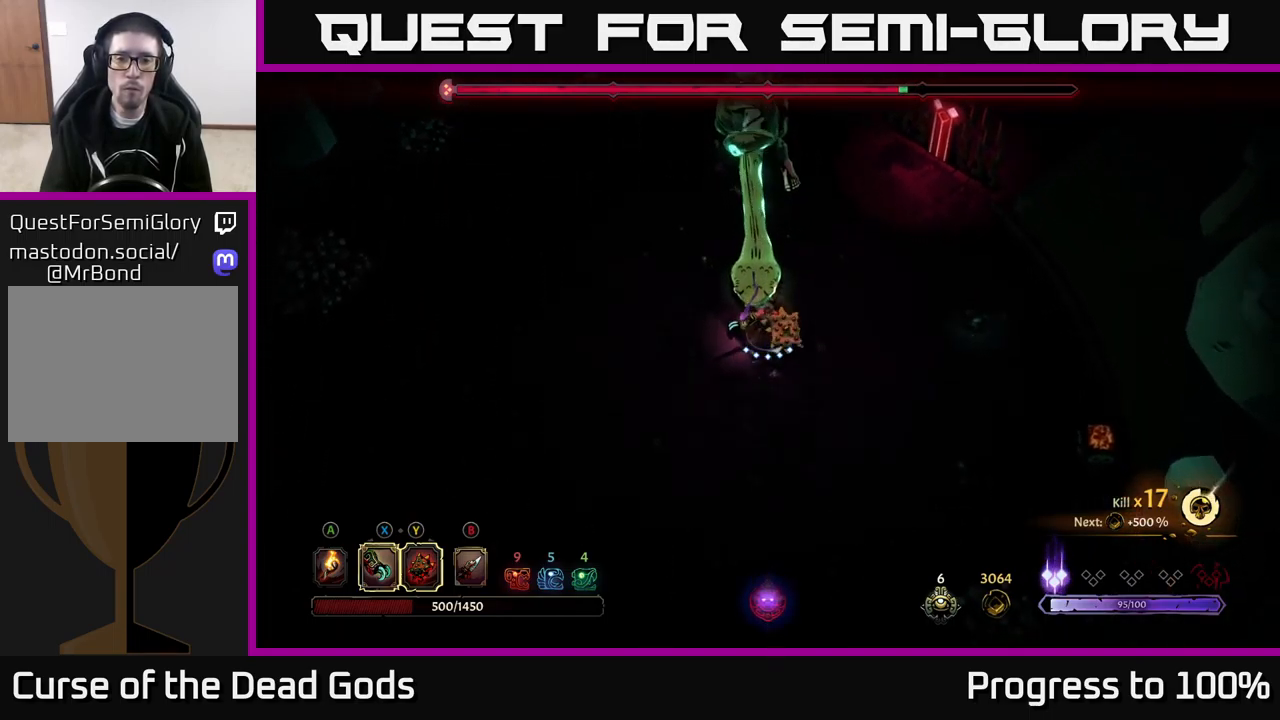
{"buttons": [], "left_stick": "center", "right_stick": "center", "events": [[400, "left_stick", "center"]]}
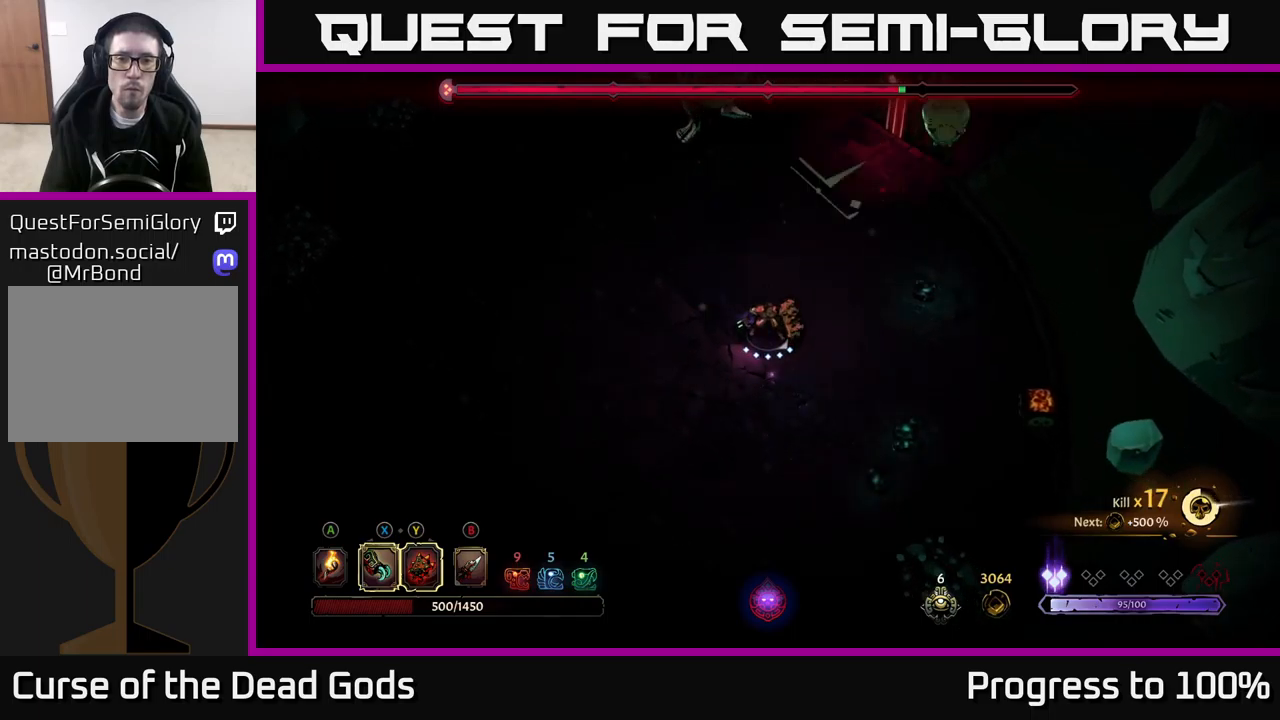
{"buttons": ["R2"], "left_stick": "down-left", "right_stick": "center", "events": [[133, "left_stick", "down"], [417, "left_stick", "down-left"], [450, "R2", "down"]]}
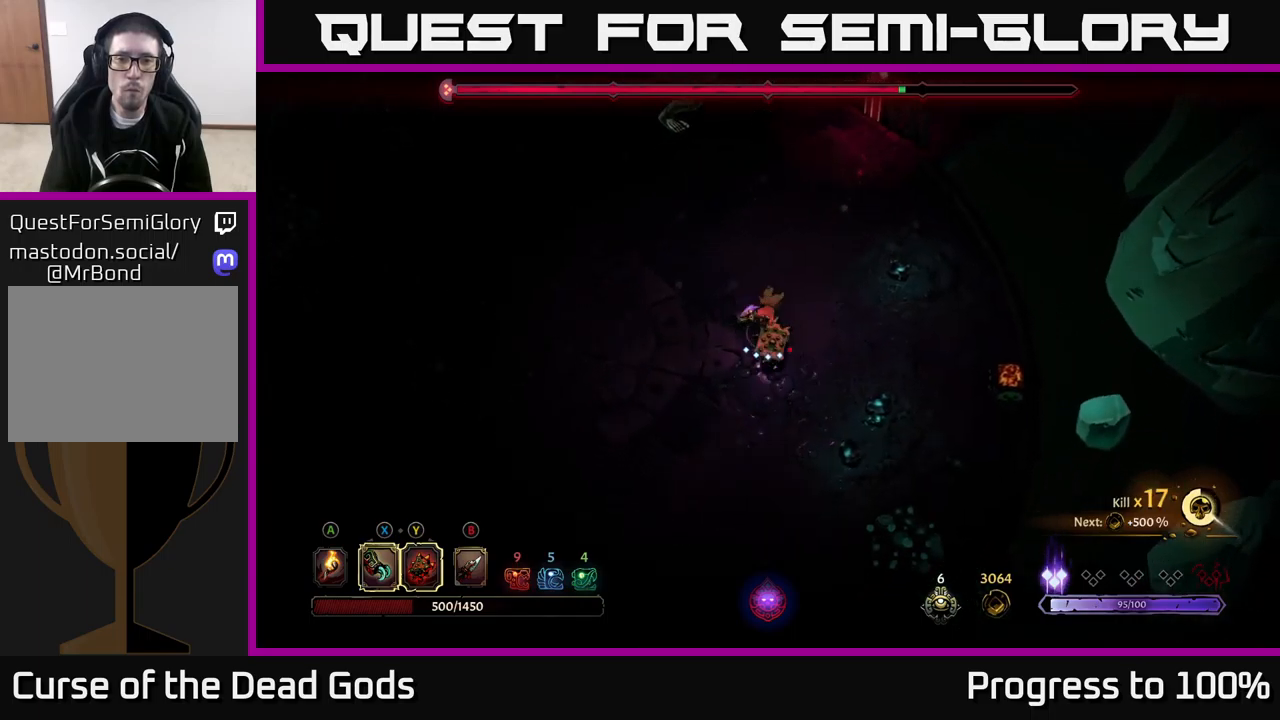
{"buttons": [], "left_stick": "left", "right_stick": "center", "events": [[100, "left_stick", "center"], [167, "R2", "up"], [217, "left_stick", "left"]]}
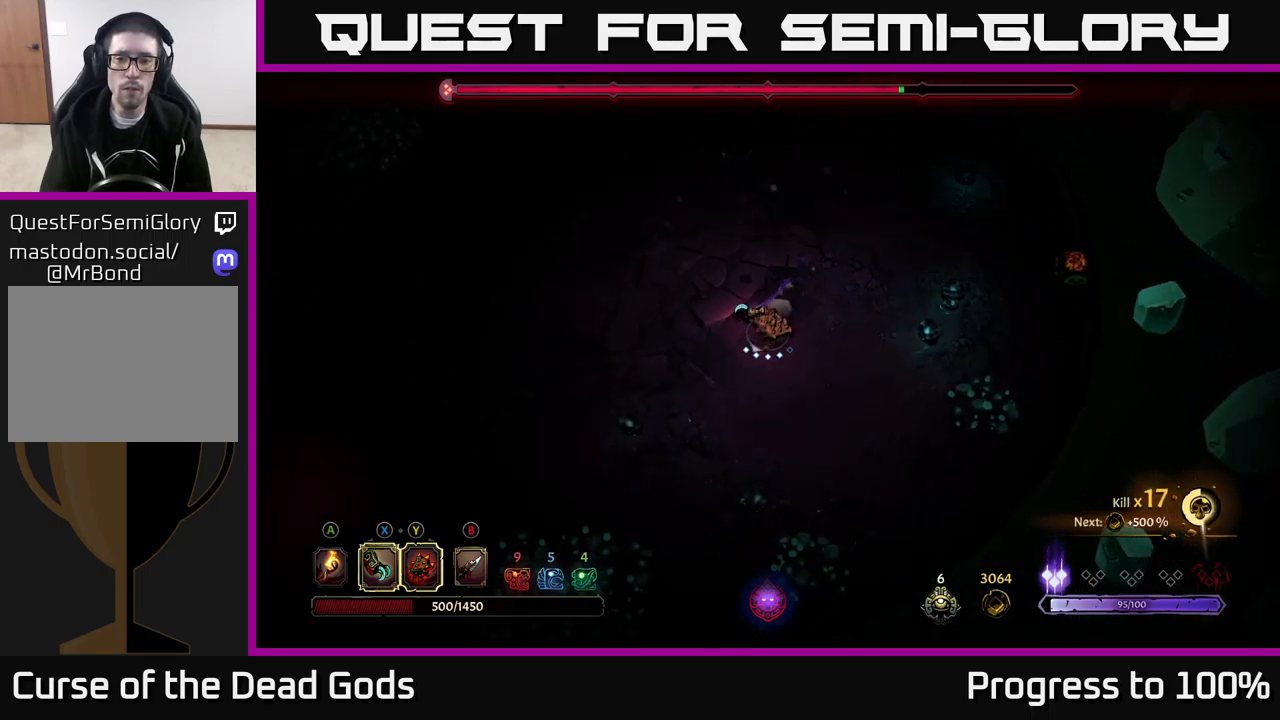
{"buttons": [], "left_stick": "left", "right_stick": "center", "events": [[33, "R2", "down"], [333, "R2", "up"]]}
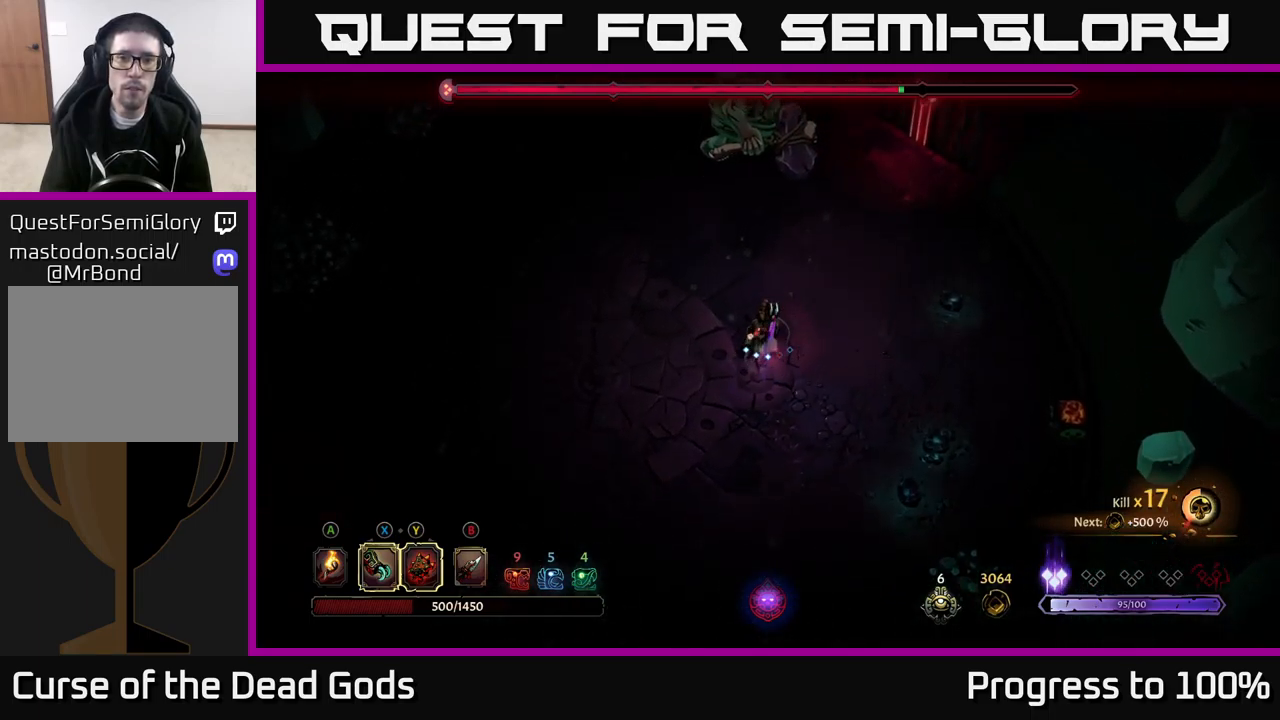
{"buttons": ["X"], "left_stick": "left", "right_stick": "center", "events": [[433, "X", "down"]]}
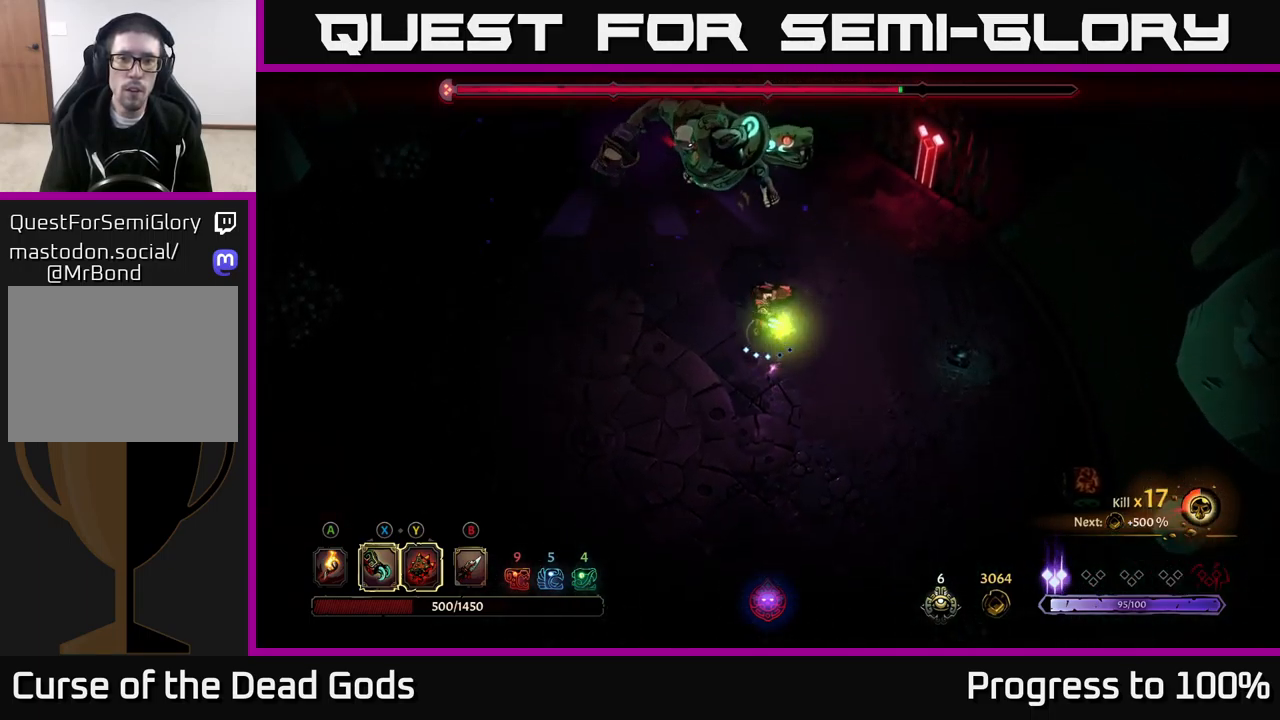
{"buttons": [], "left_stick": "center", "right_stick": "center", "events": [[33, "X", "up"], [183, "X", "down"], [283, "X", "up"], [383, "X", "down"], [433, "left_stick", "center"], [483, "X", "up"]]}
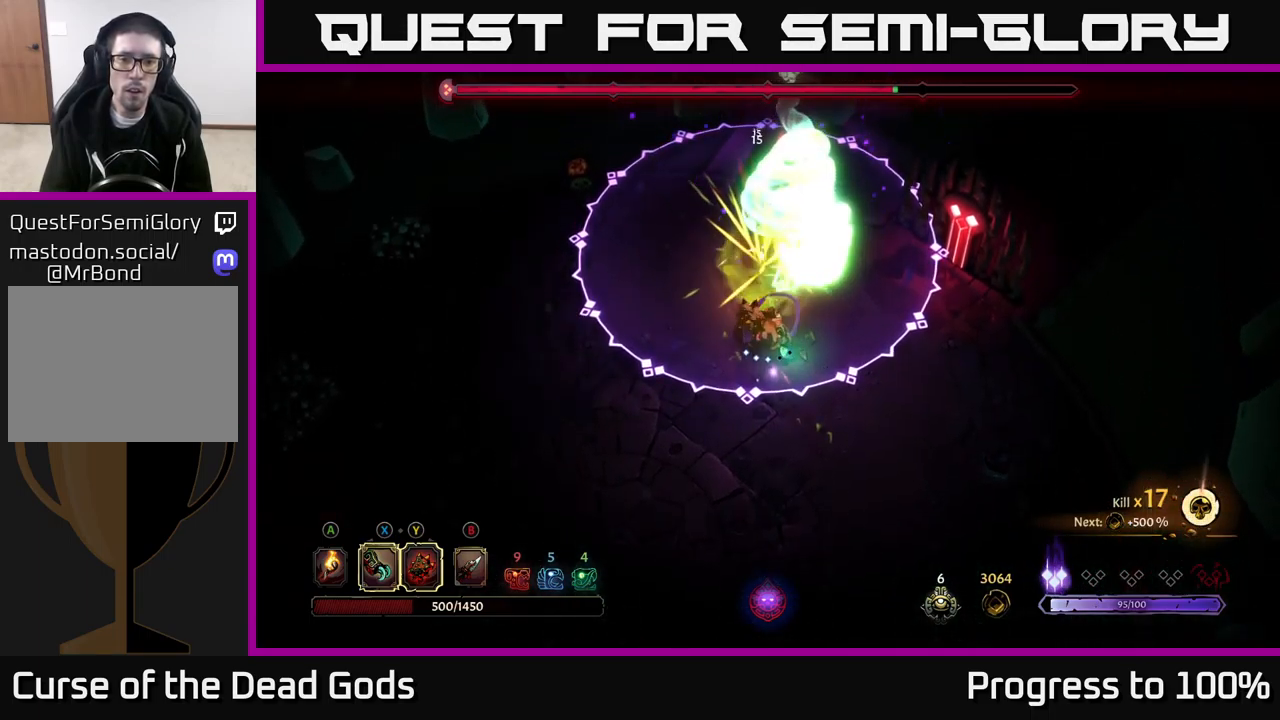
{"buttons": [], "left_stick": "down", "right_stick": "center", "events": [[133, "left_stick", "down"], [183, "R2", "down"], [350, "R2", "up"]]}
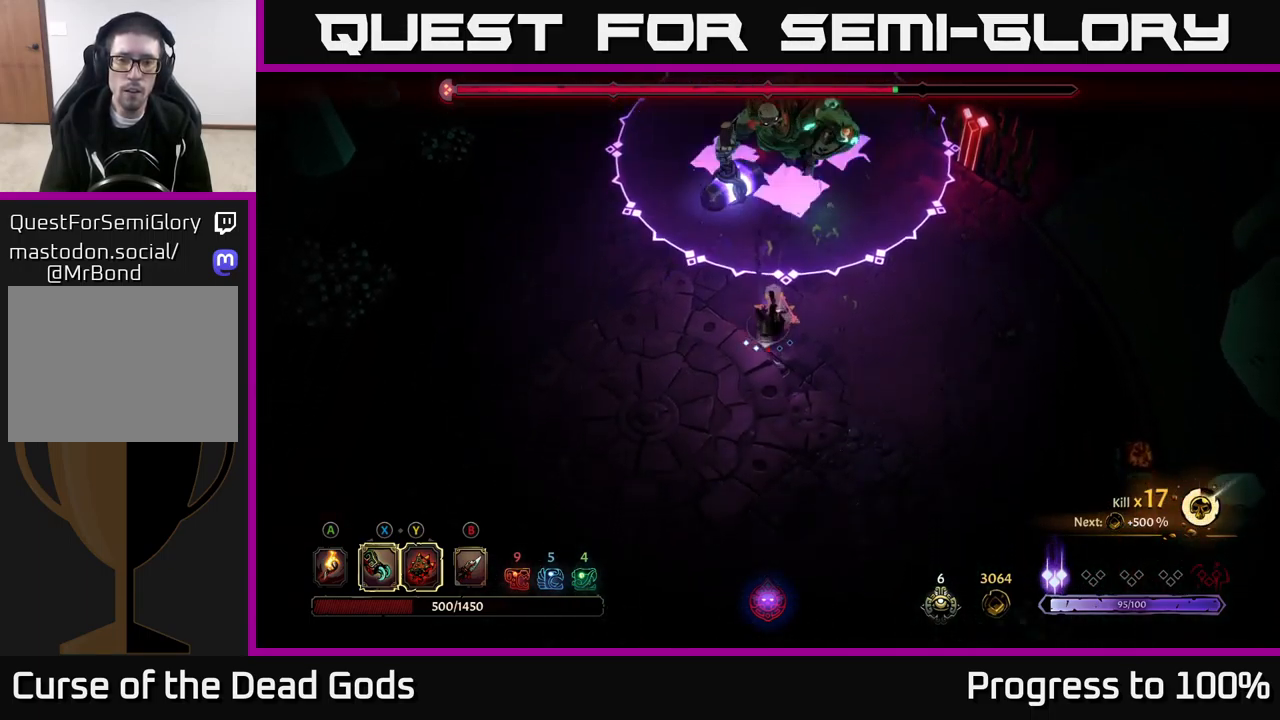
{"buttons": [], "left_stick": "left", "right_stick": "center", "events": [[50, "left_stick", "down-left"], [150, "left_stick", "left"]]}
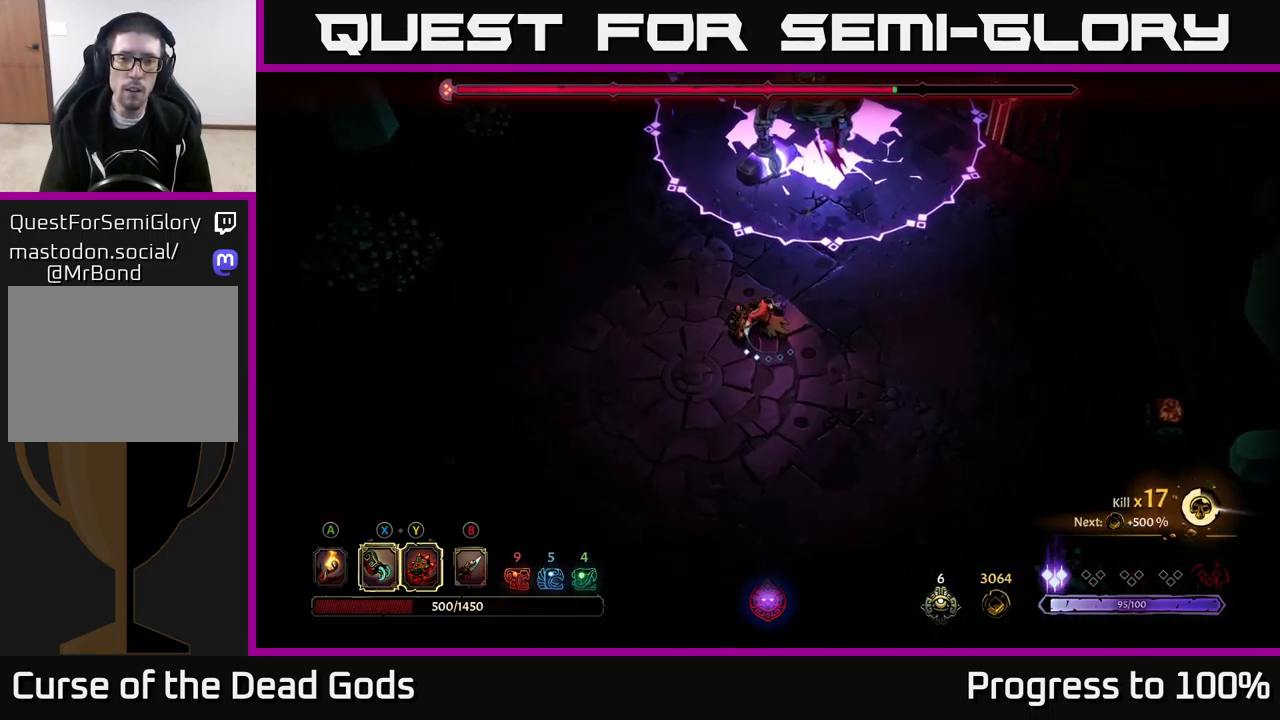
{"buttons": [], "left_stick": "center", "right_stick": "center", "events": [[450, "left_stick", "center"]]}
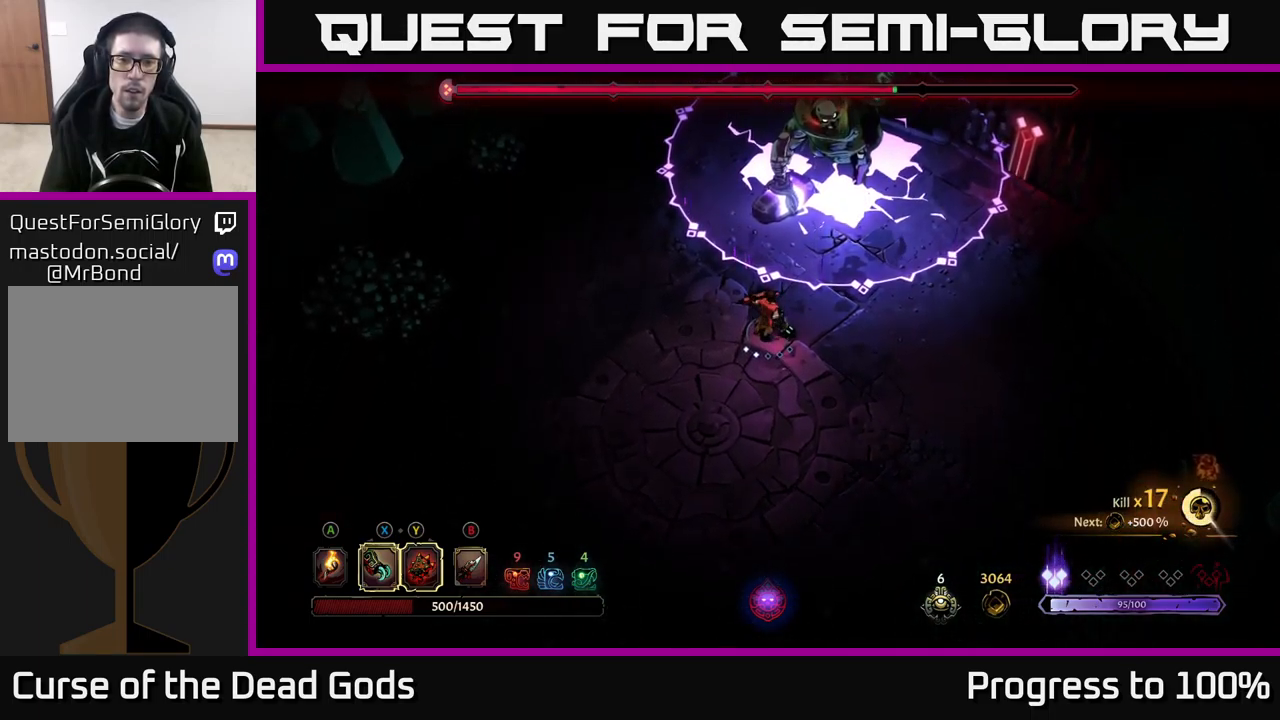
{"buttons": ["Y"], "left_stick": "up-left", "right_stick": "center", "events": [[450, "left_stick", "left"], [483, "Y", "down"], [500, "left_stick", "up-left"]]}
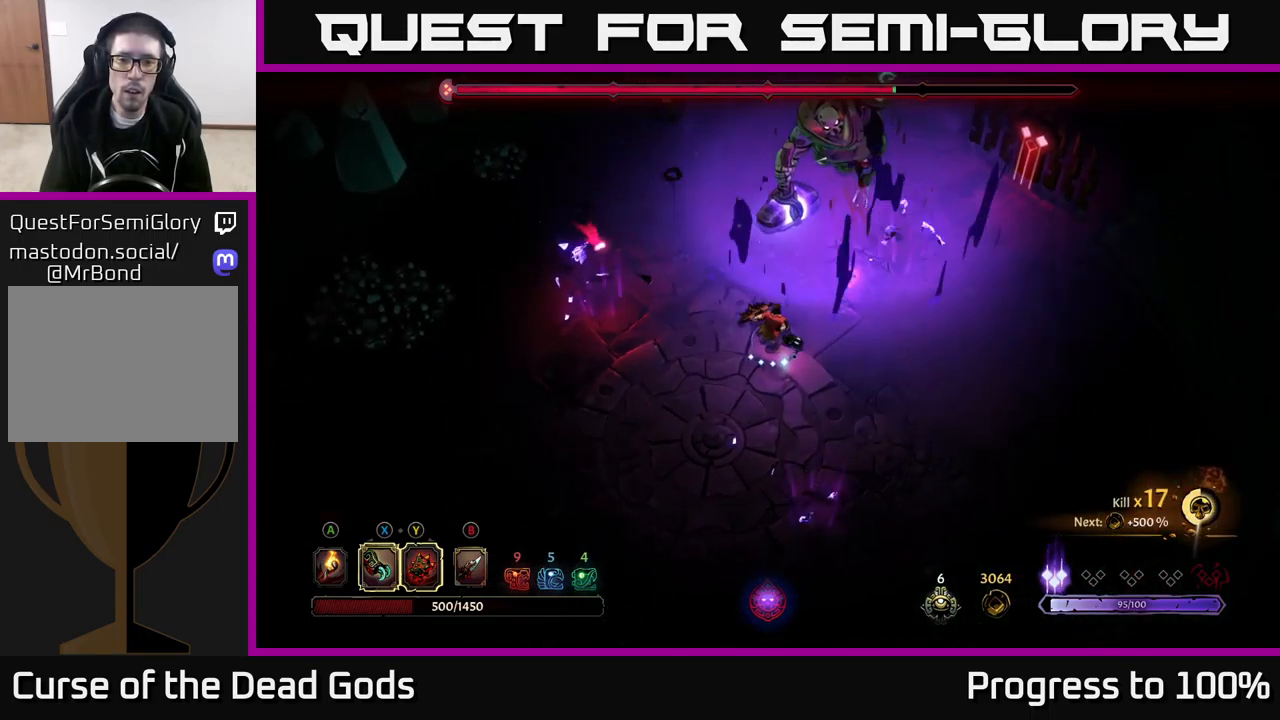
{"buttons": ["Y"], "left_stick": "up-left", "right_stick": "center", "events": []}